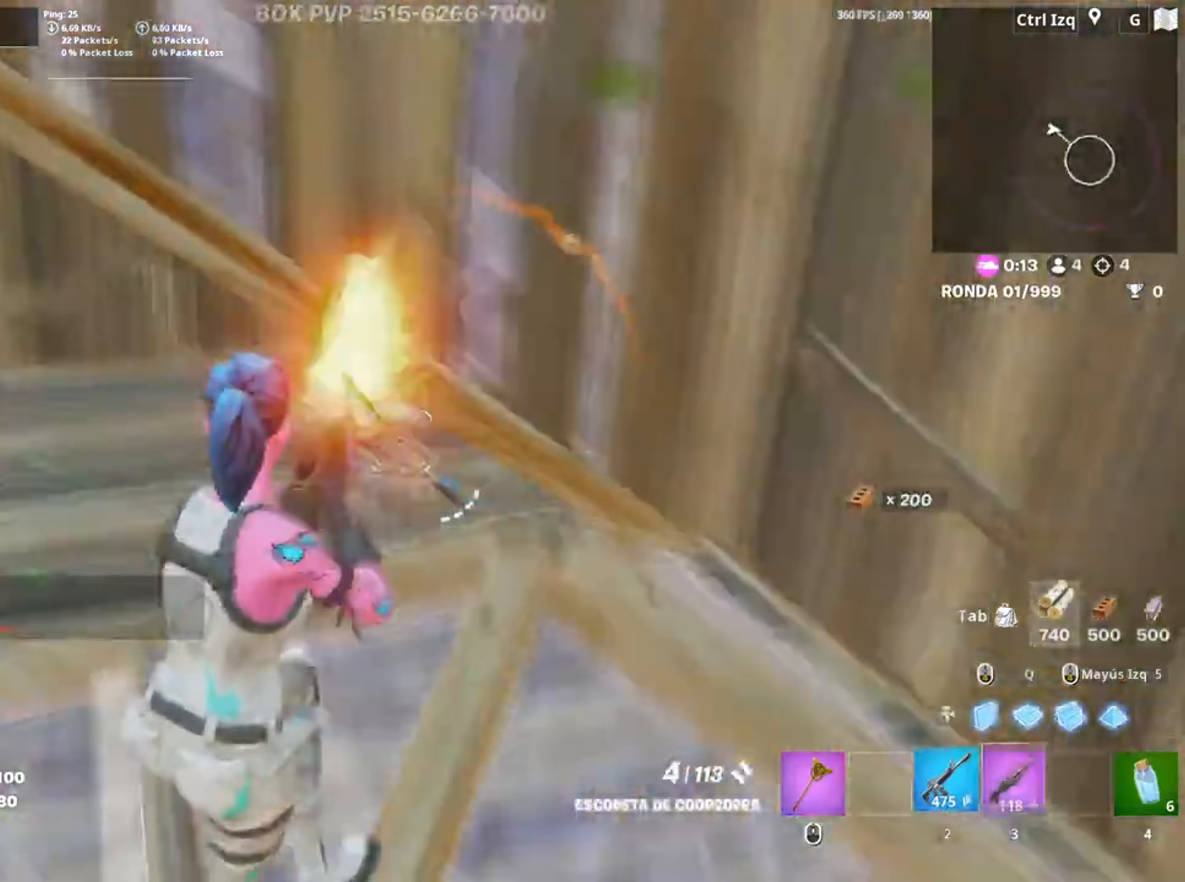
Gameplay with keyboard and mouse; each line is a JSON object with the keys and mouse buttons held at the frame after it. "events" lists presses ("down") and releases ("up") of "1", "2", "3", "4", "5", "a", "alt", "c", "caps_lock", "ctrl", "d", "e", "f", "g", "q", "r", "s", "shift", "space", "t", "tab", "v", "w", "x", "z", "mouse_left", "mouse_wheel" and "mouse_right" between this image and that frame as [ms after this image, input, new state], when the widget could be followed in between. "mouse_left", "mouse_wheel", "mouse_right" = the "left", "wheel", "right" buttons of the "mouse" list. No other keys are recorded. "wheel" means that the mouse wheel is clicked or scrolled. Not read: mouse_move.
{"keys": ["a", "s"], "mouse": ["left"], "events": [[17, "2", "down"], [83, "2", "up"], [83, "mouse_left", "up"], [133, "w", "up"], [283, "a", "down"], [350, "s", "down"], [383, "mouse_left", "down"], [450, "d", "up"]]}
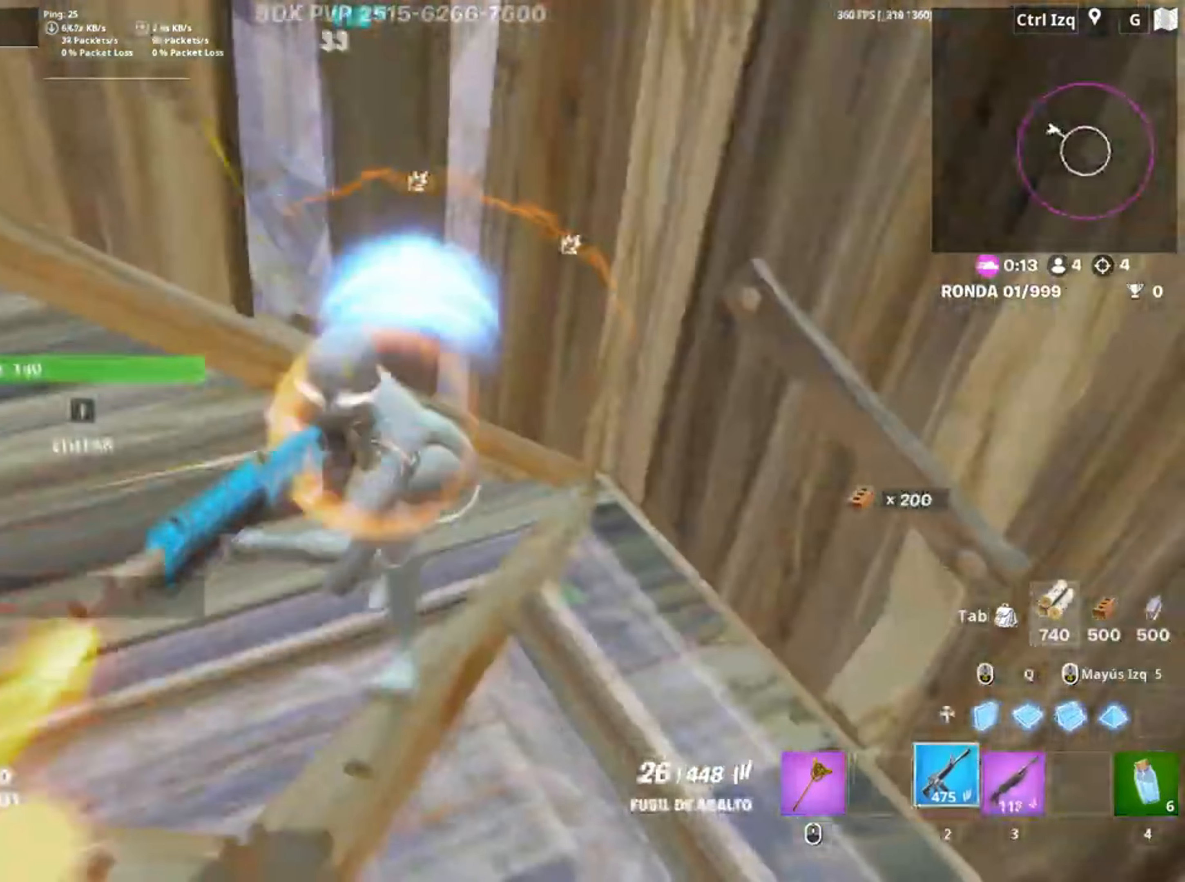
{"keys": ["a", "w"], "mouse": ["left"], "events": [[133, "s", "up"], [317, "w", "down"]]}
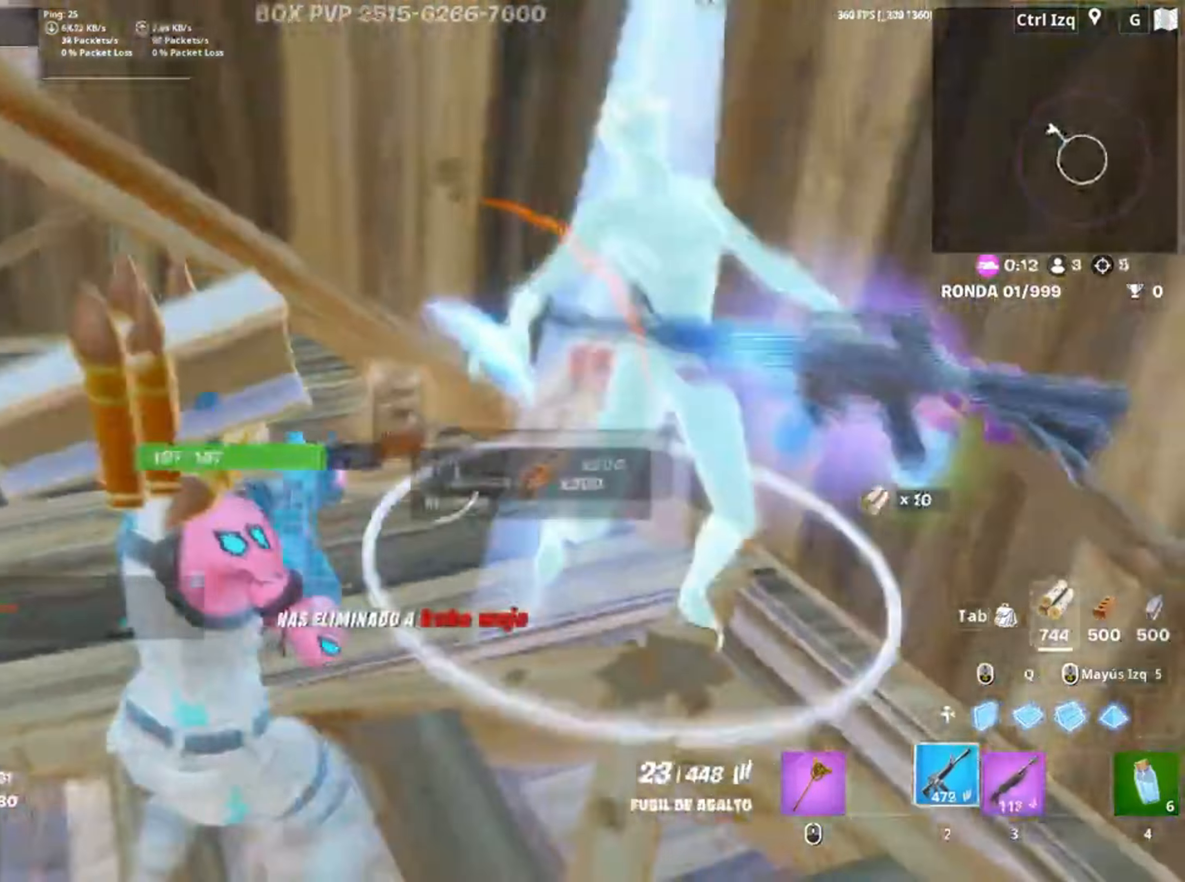
{"keys": ["w"], "mouse": [], "events": [[17, "mouse_left", "up"], [83, "3", "down"], [150, "3", "up"], [150, "a", "up"], [383, "r", "down"], [433, "r", "up"]]}
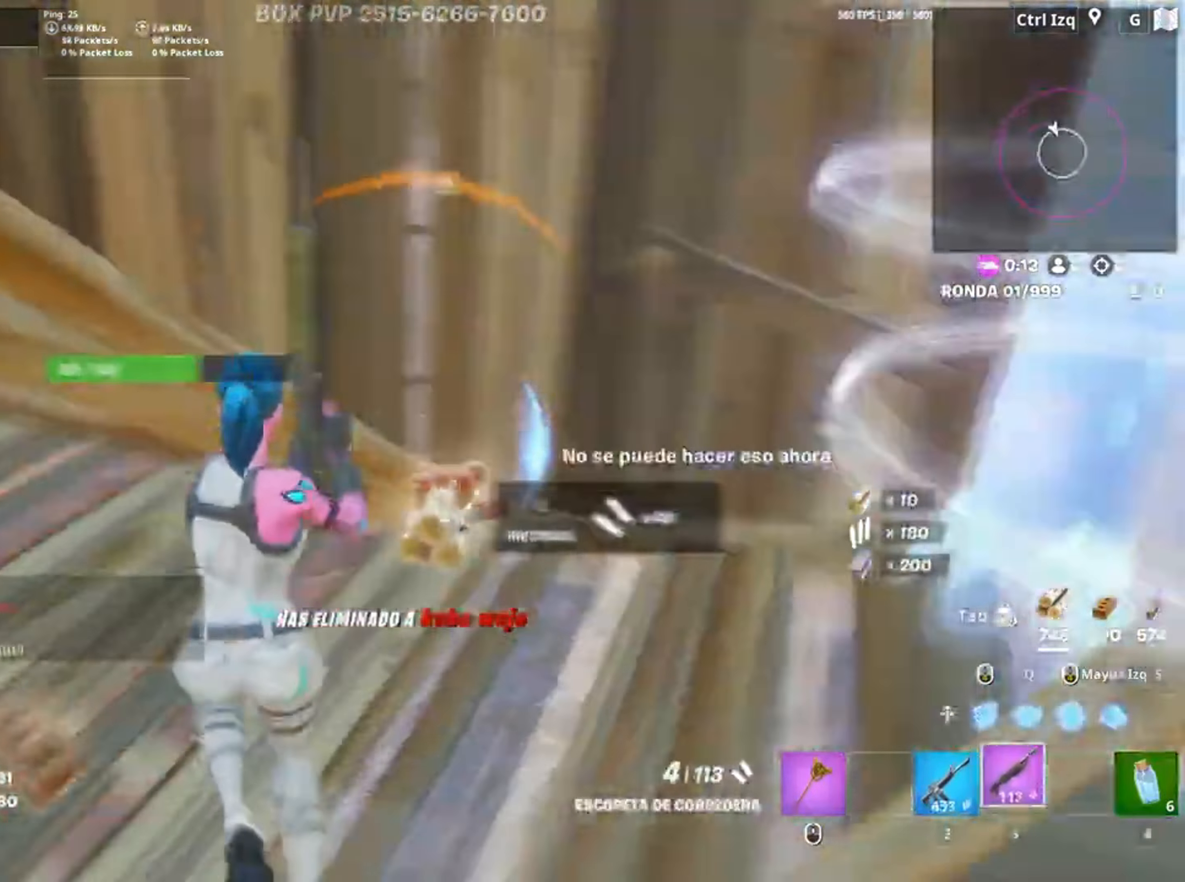
{"keys": [], "mouse": [], "events": [[17, "r", "down"], [83, "r", "up"], [167, "mouse_wheel", "down"], [217, "w", "up"], [250, "e", "down"], [300, "d", "down"], [317, "mouse_wheel", "up"], [483, "d", "up"], [500, "e", "up"]]}
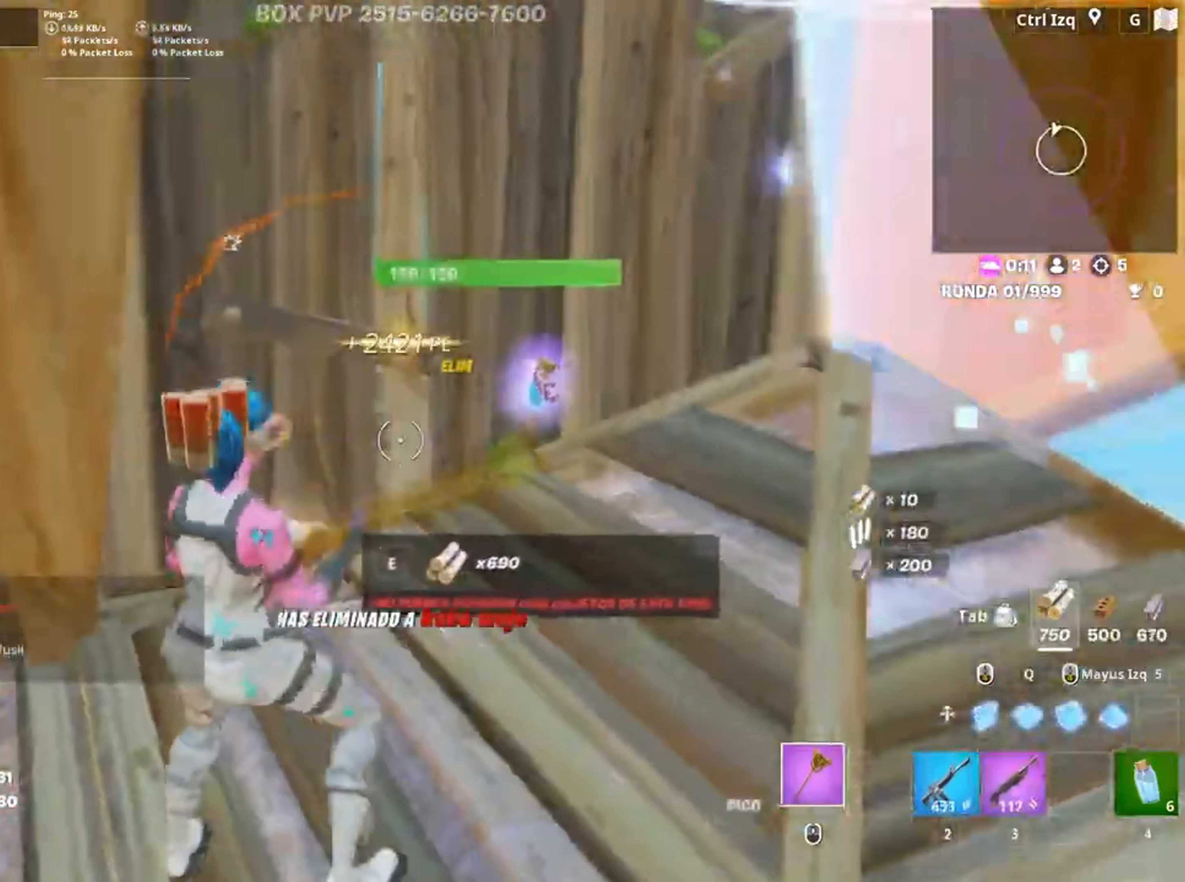
{"keys": ["s"], "mouse": ["left"], "events": [[17, "d", "down"], [183, "mouse_left", "down"], [417, "s", "down"], [450, "d", "up"]]}
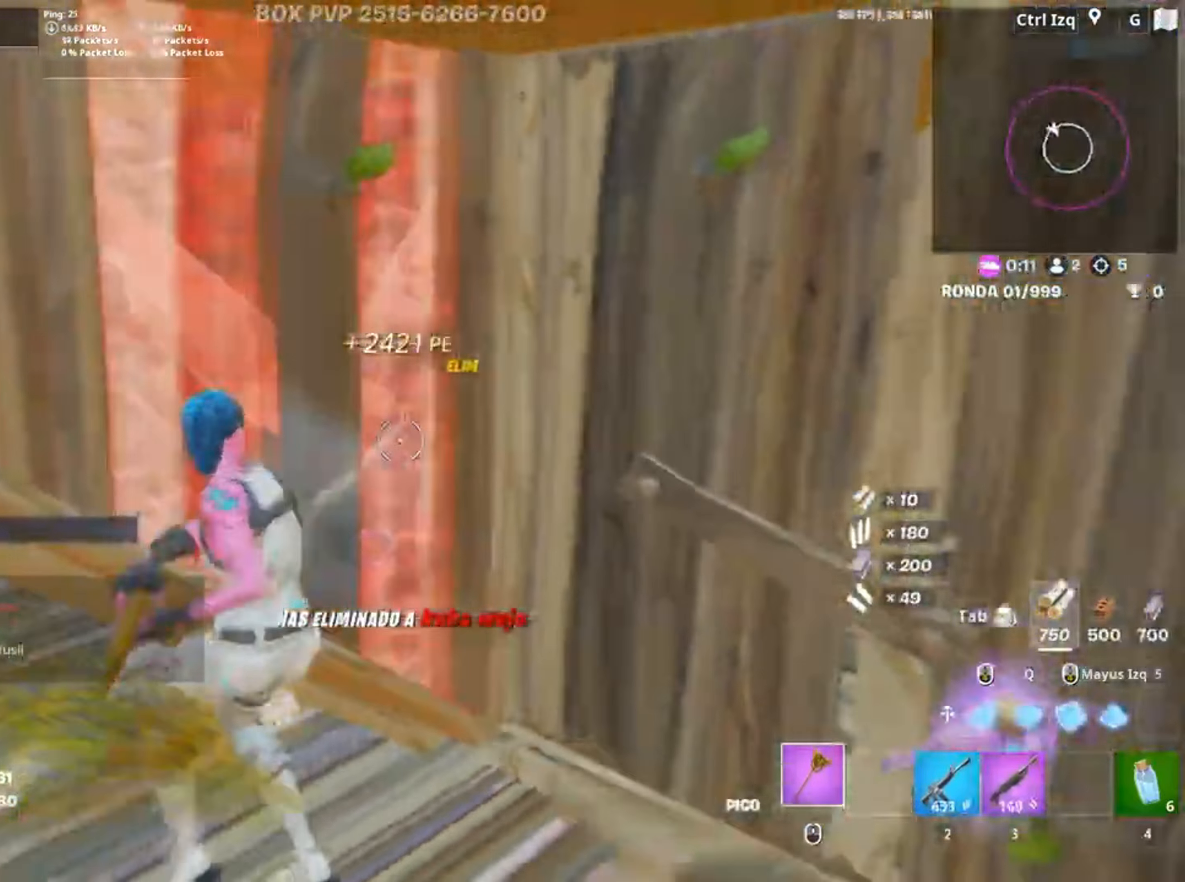
{"keys": ["a"], "mouse": ["left"], "events": [[150, "a", "down"], [283, "a", "up"], [483, "a", "down"], [483, "s", "up"]]}
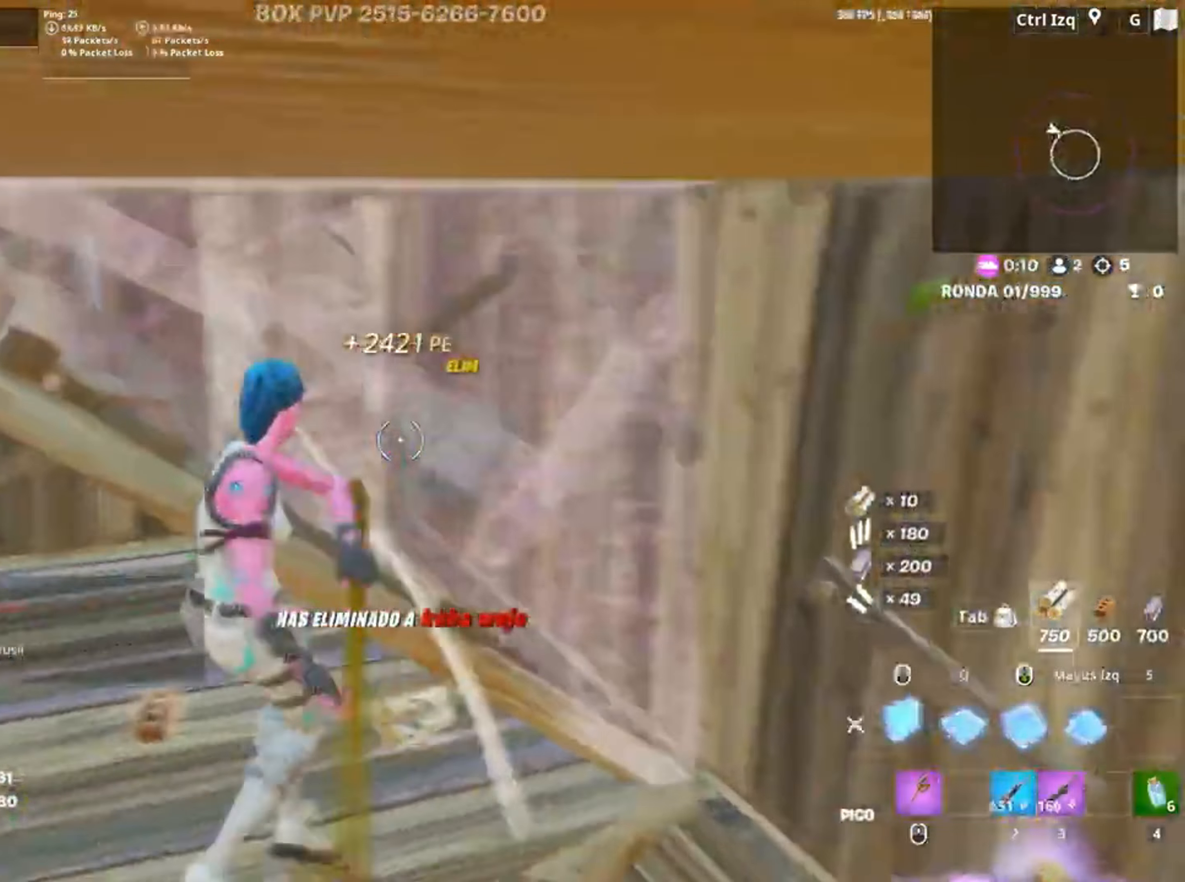
{"keys": ["w"], "mouse": [], "events": [[50, "w", "down"], [117, "a", "up"], [117, "mouse_left", "up"], [250, "4", "down"], [350, "4", "up"]]}
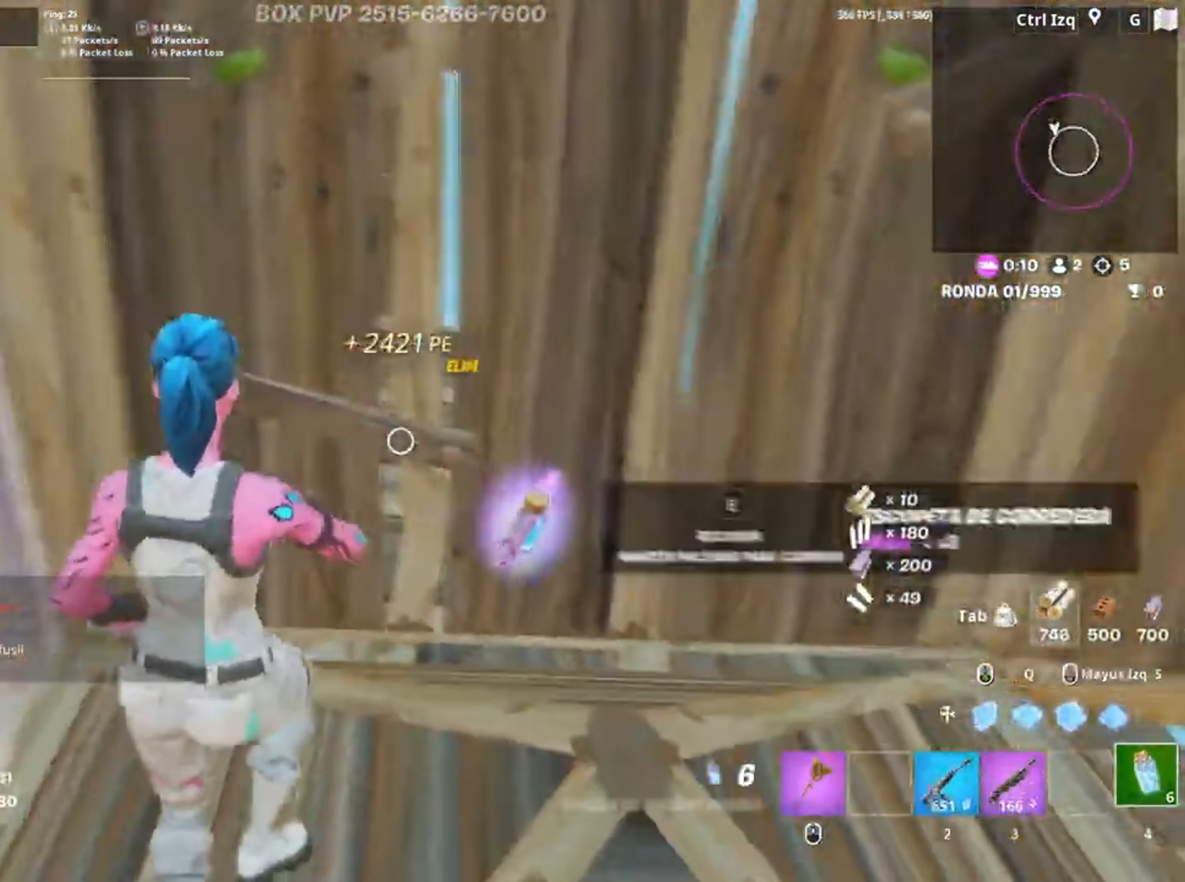
{"keys": ["w"], "mouse": [], "events": [[83, "mouse_left", "down"], [200, "mouse_left", "up"], [217, "mouse_left", "down"], [317, "mouse_left", "up"]]}
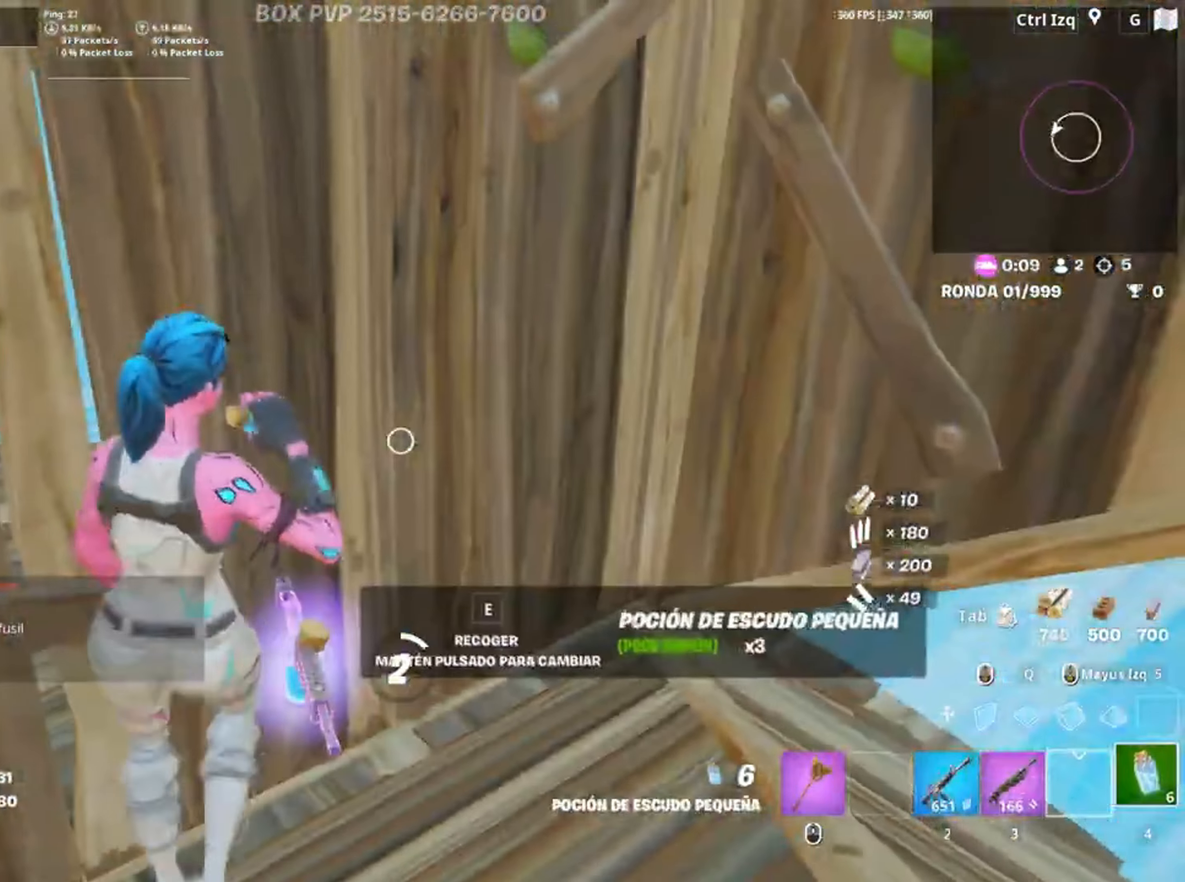
{"keys": [], "mouse": [], "events": [[200, "w", "up"]]}
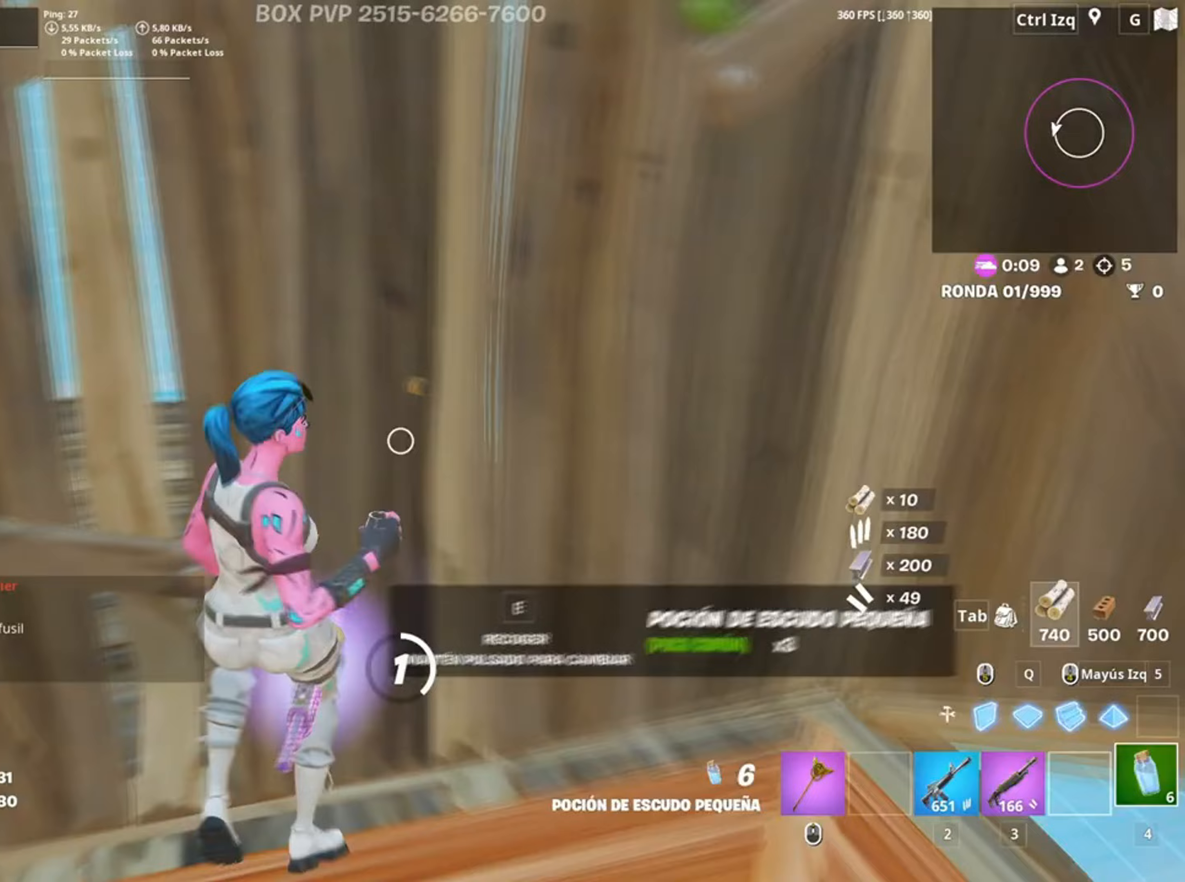
{"keys": ["s"], "mouse": [], "events": [[117, "s", "down"]]}
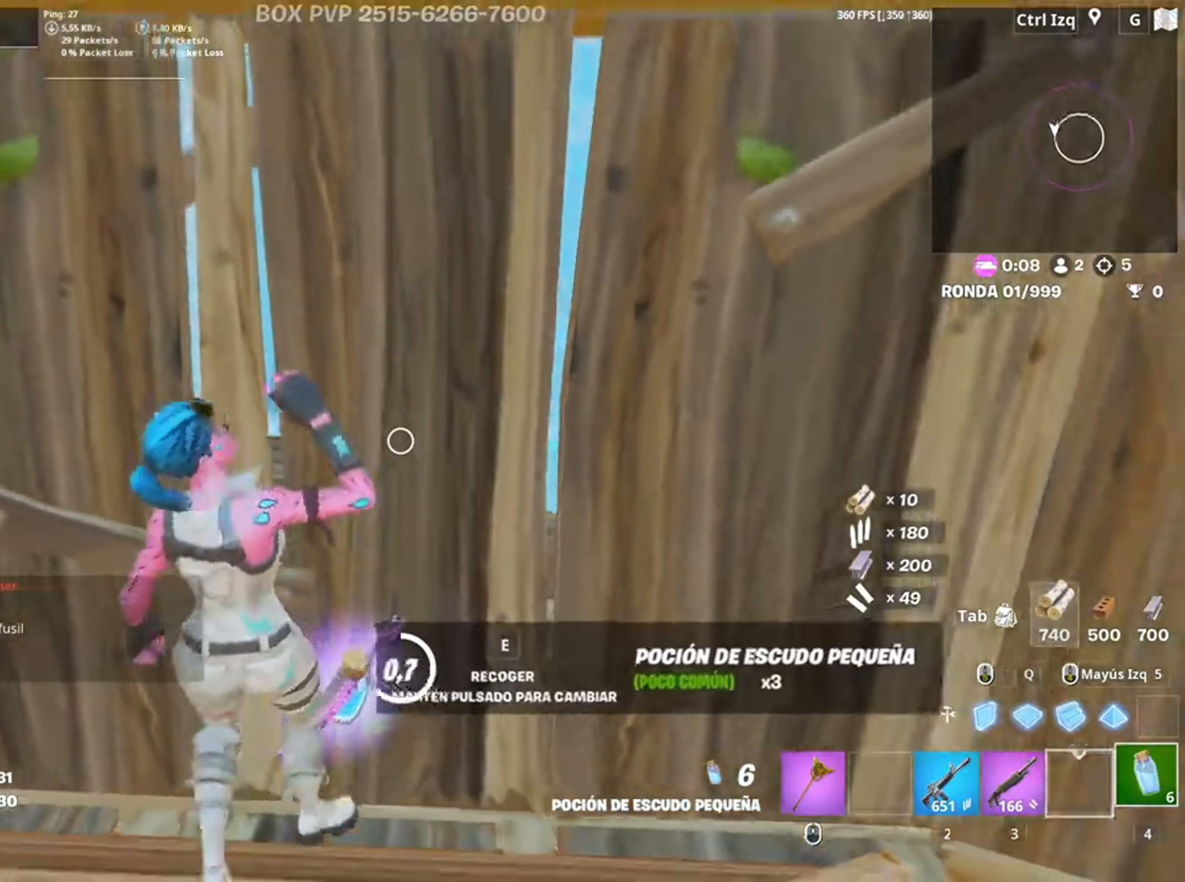
{"keys": [], "mouse": [], "events": [[417, "s", "up"]]}
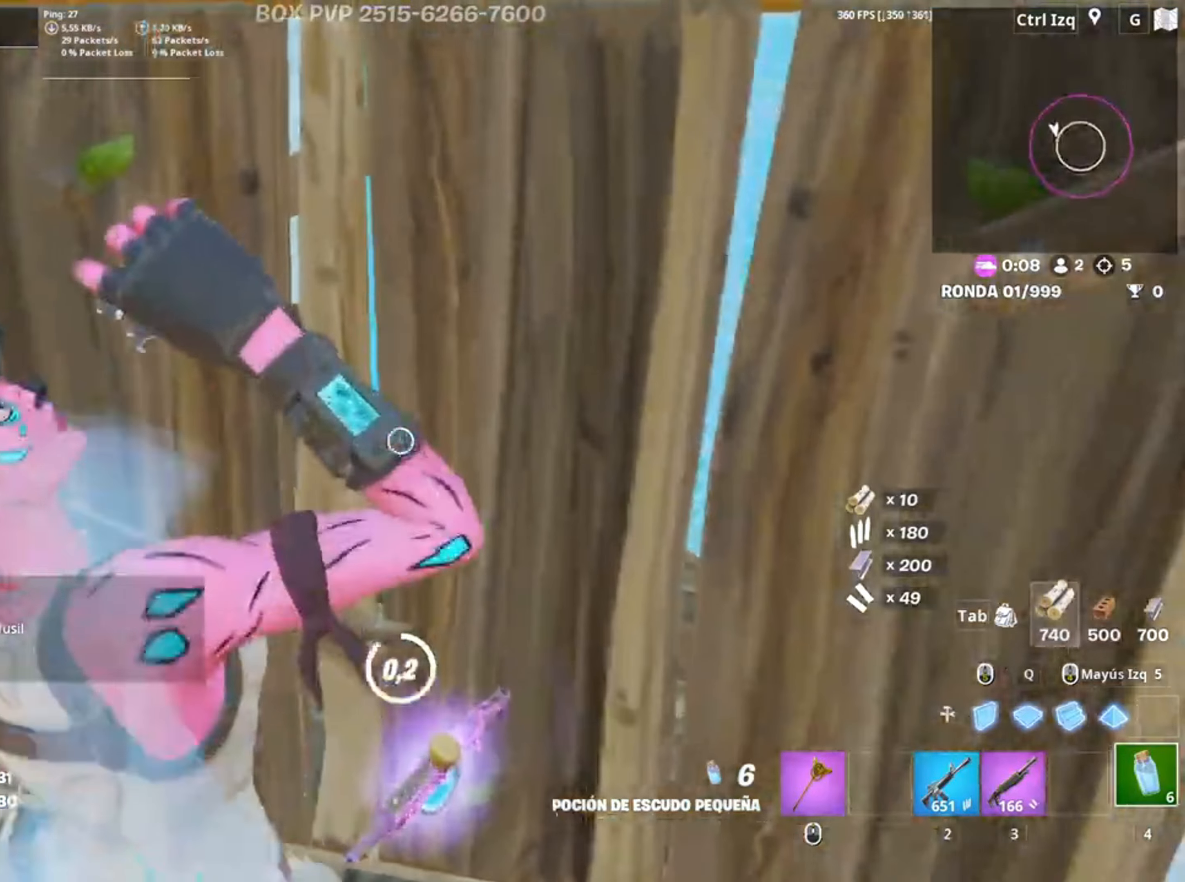
{"keys": ["a"], "mouse": ["wheel"], "events": [[483, "a", "down"], [483, "mouse_wheel", "down"]]}
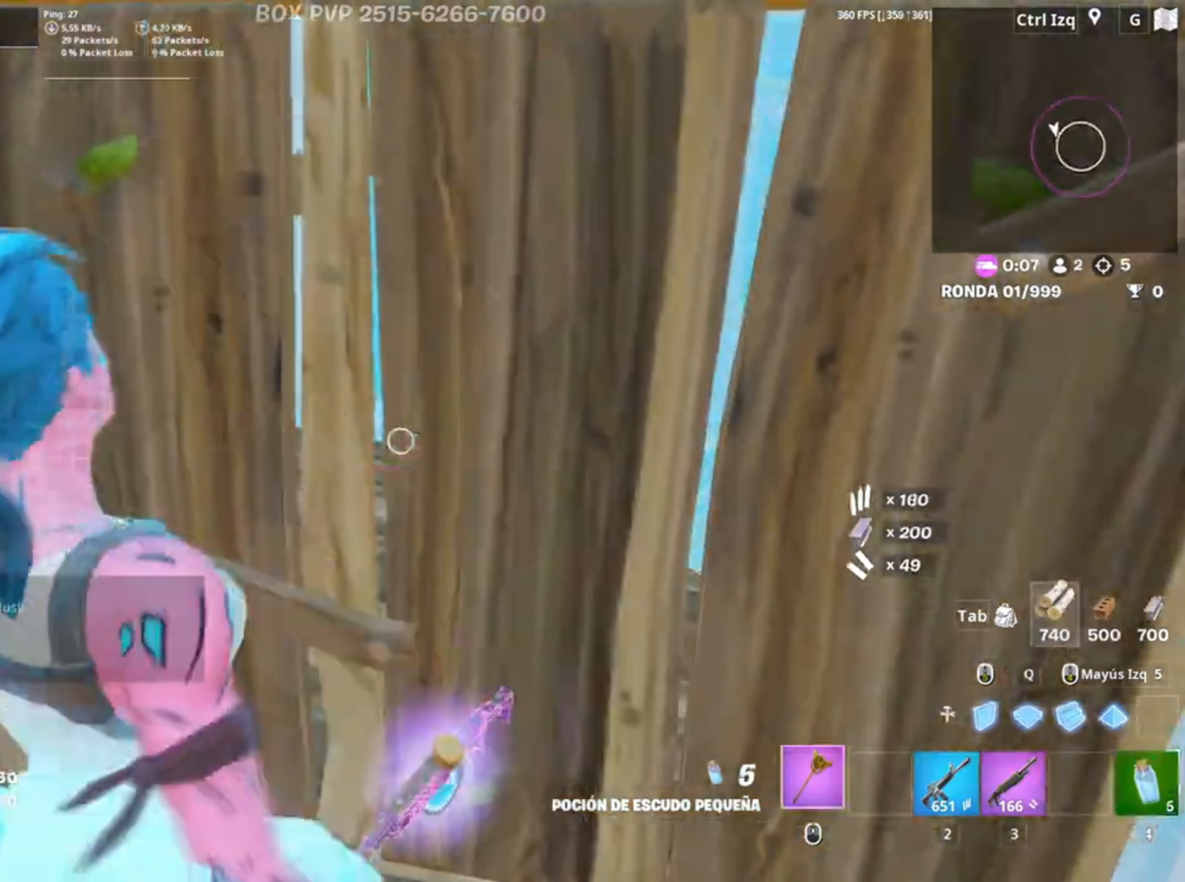
{"keys": ["a", "d"], "mouse": ["left"], "events": [[33, "mouse_wheel", "up"], [150, "d", "down"], [217, "a", "up"], [250, "mouse_left", "down"], [317, "d", "up"], [350, "a", "down"], [483, "d", "down"]]}
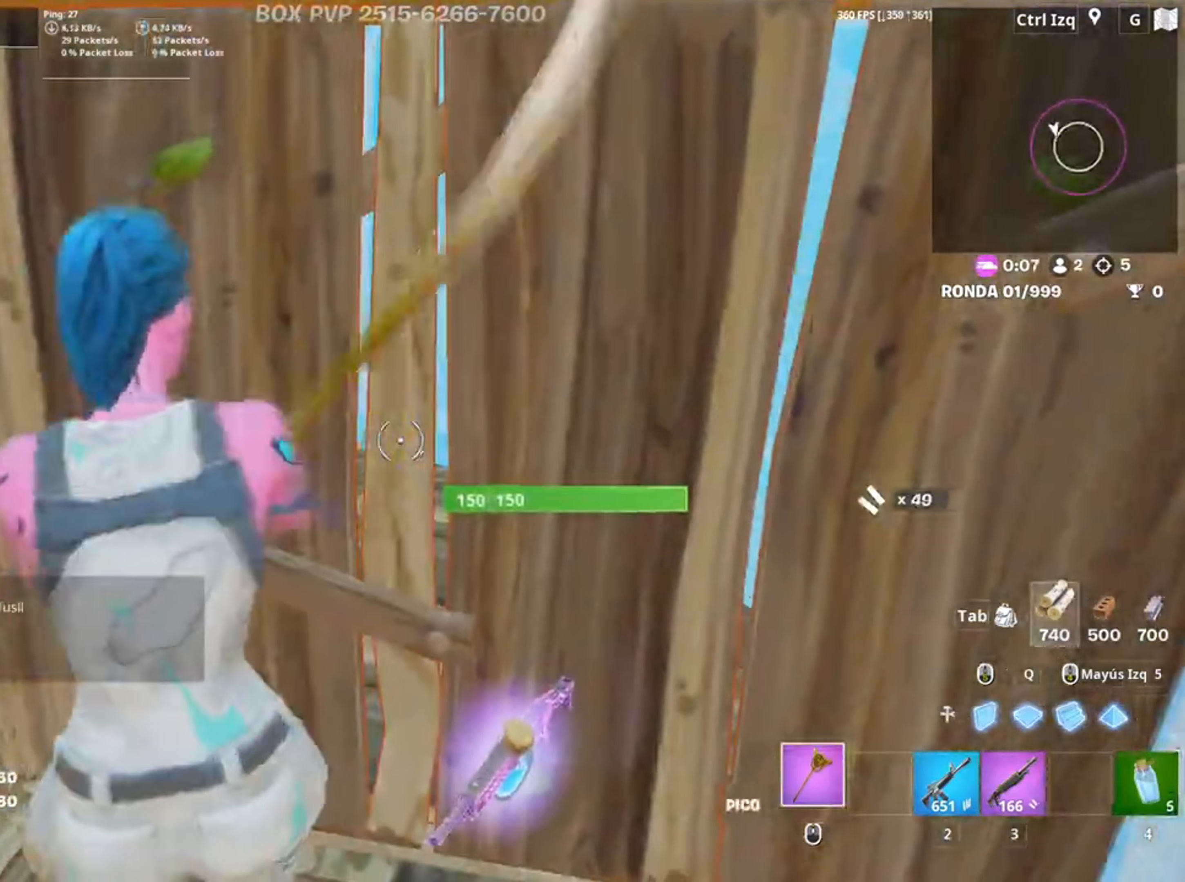
{"keys": ["d"], "mouse": ["left"], "events": [[50, "a", "up"], [83, "d", "up"], [117, "a", "down"], [283, "w", "down"], [317, "a", "up"], [383, "d", "down"], [467, "w", "up"]]}
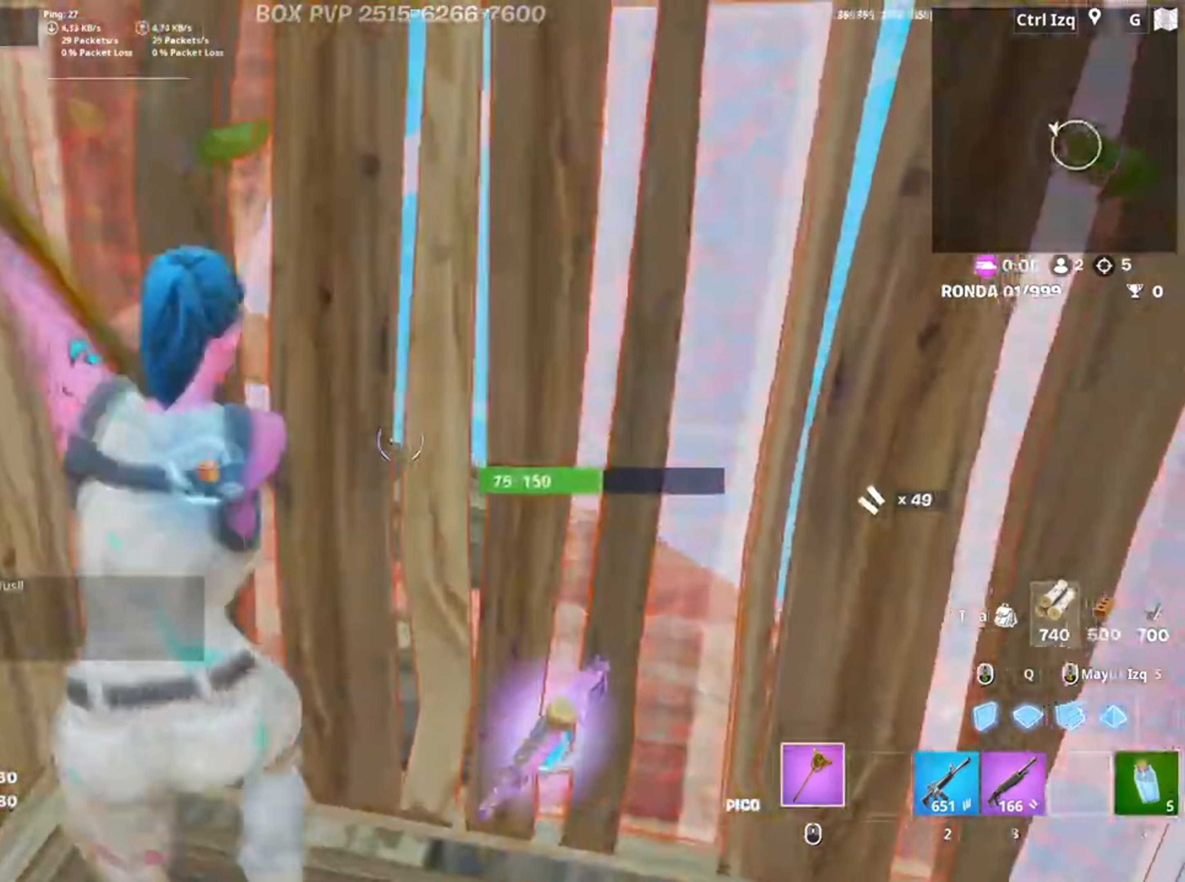
{"keys": ["a", "s"], "mouse": ["left"], "events": [[150, "s", "down"], [183, "a", "down"], [183, "d", "up"], [183, "shift", "down"], [283, "shift", "up"], [383, "3", "down"], [483, "3", "up"]]}
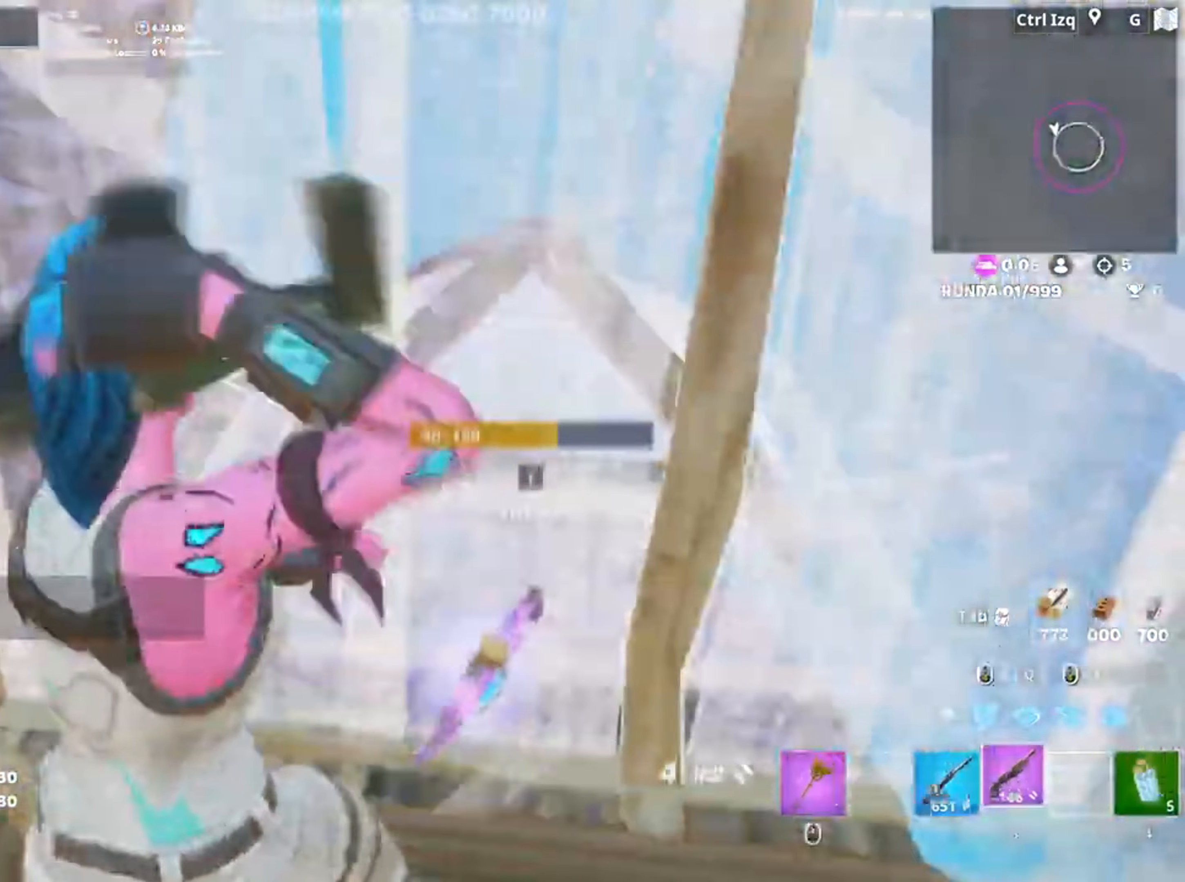
{"keys": ["w"], "mouse": ["left"], "events": [[17, "mouse_left", "up"], [50, "f", "down"], [117, "f", "up"], [117, "mouse_left", "down"], [117, "s", "up"], [217, "f", "down"], [217, "w", "down"], [250, "a", "up"], [250, "f", "up"], [317, "mouse_left", "up"], [383, "f", "down"], [383, "mouse_left", "down"], [450, "f", "up"]]}
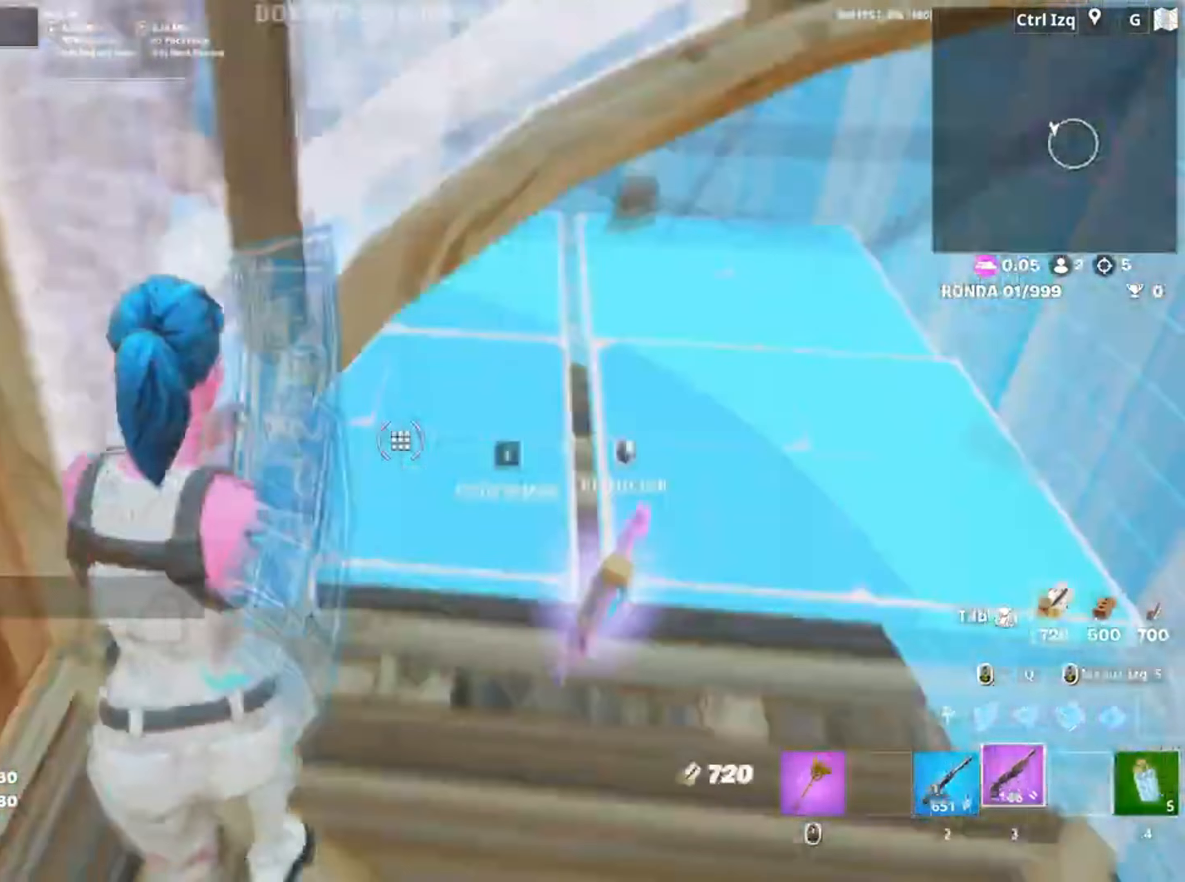
{"keys": ["a", "d", "s"], "mouse": ["left"], "events": [[33, "f", "down"], [50, "mouse_left", "up"], [83, "f", "up"], [133, "mouse_wheel", "down"], [183, "d", "down"], [217, "w", "up"], [283, "mouse_wheel", "up"], [417, "mouse_left", "down"], [450, "a", "down"], [450, "s", "down"]]}
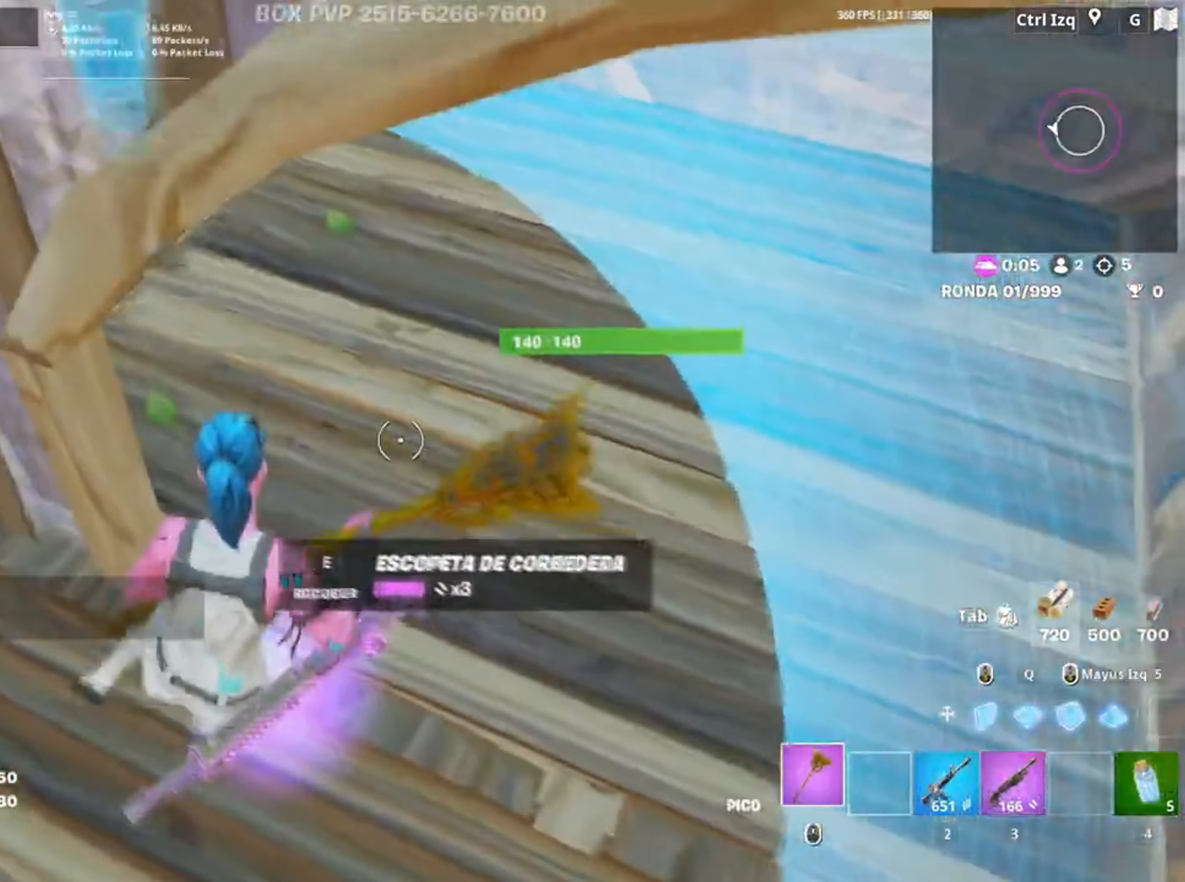
{"keys": ["d", "w"], "mouse": ["left"], "events": [[17, "d", "up"], [150, "s", "up"], [283, "d", "down"], [333, "w", "down"], [350, "a", "up"], [383, "d", "up"], [483, "d", "down"]]}
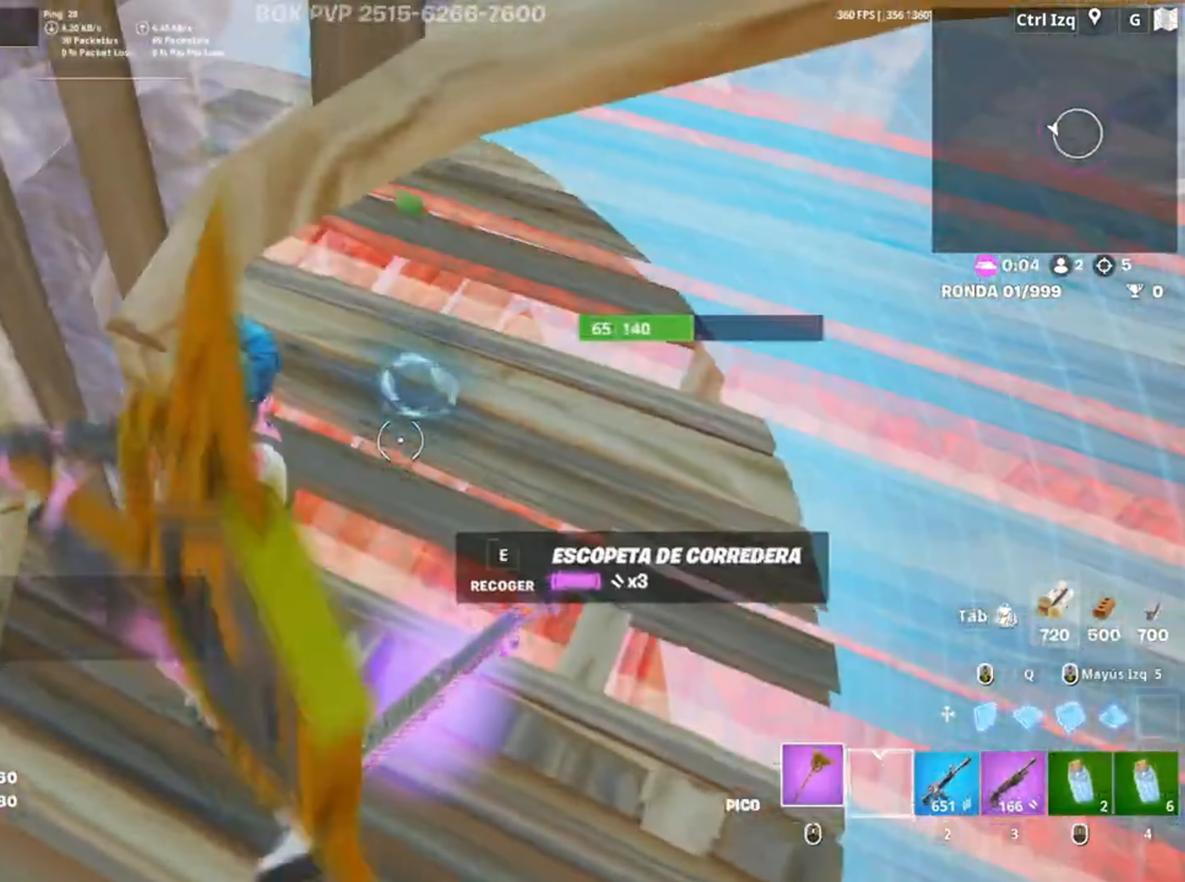
{"keys": ["s"], "mouse": [], "events": [[17, "w", "up"], [250, "s", "down"], [317, "d", "up"], [350, "q", "down"], [383, "3", "down"], [417, "q", "up"], [483, "3", "up"], [483, "mouse_left", "up"]]}
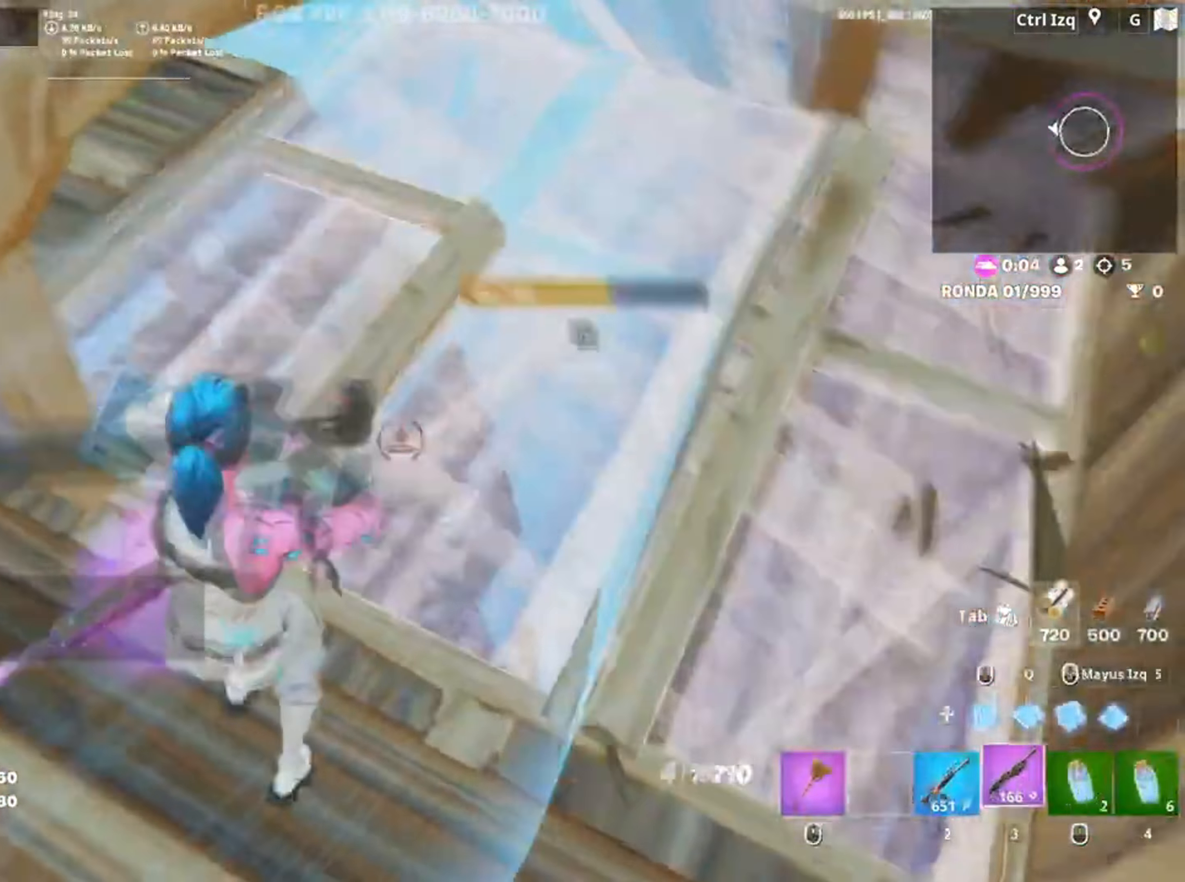
{"keys": ["d"], "mouse": [], "events": [[50, "a", "down"], [50, "s", "up"], [83, "f", "down"], [83, "mouse_left", "down"], [150, "a", "up"], [150, "f", "up"], [183, "f", "down"], [183, "w", "down"], [217, "mouse_left", "up"], [283, "2", "down"], [283, "f", "up"], [317, "2", "up"], [417, "w", "up"], [450, "d", "down"]]}
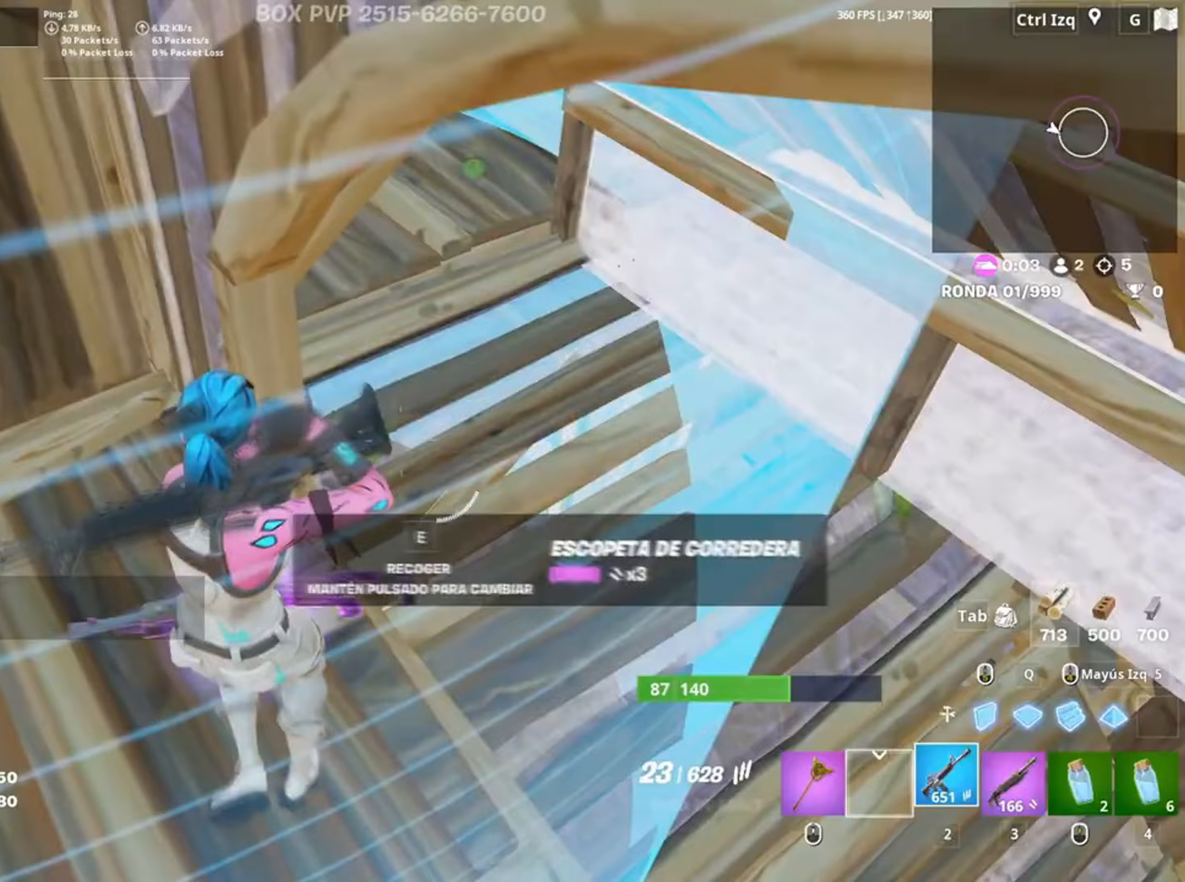
{"keys": [], "mouse": ["left"], "events": [[150, "d", "up"], [150, "mouse_left", "down"]]}
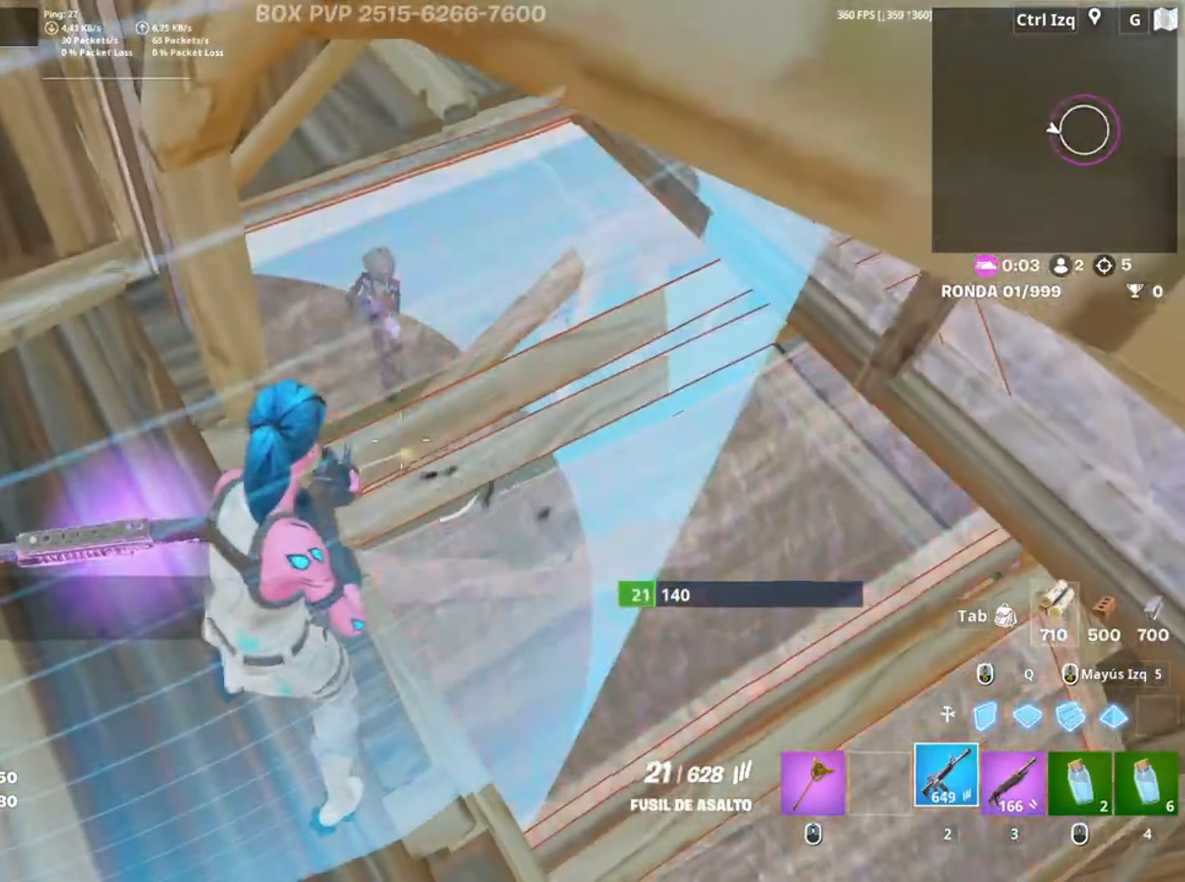
{"keys": ["a"], "mouse": [], "events": [[67, "w", "down"], [117, "a", "down"], [183, "w", "up"], [217, "w", "down"], [383, "3", "down"], [450, "3", "up"], [483, "mouse_left", "up"], [483, "w", "up"]]}
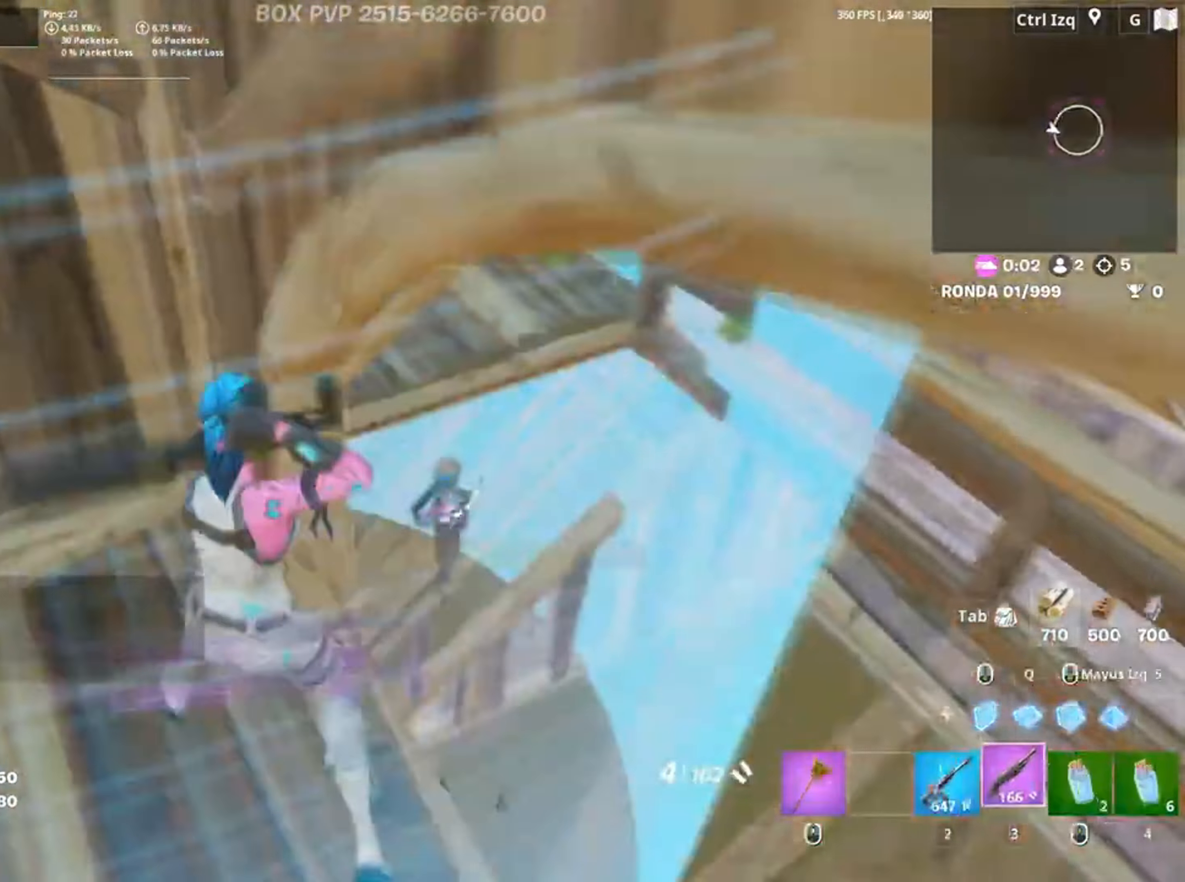
{"keys": ["s"], "mouse": ["left"], "events": [[83, "a", "up"], [83, "d", "down"], [317, "s", "down"], [450, "d", "up"], [450, "mouse_left", "down"]]}
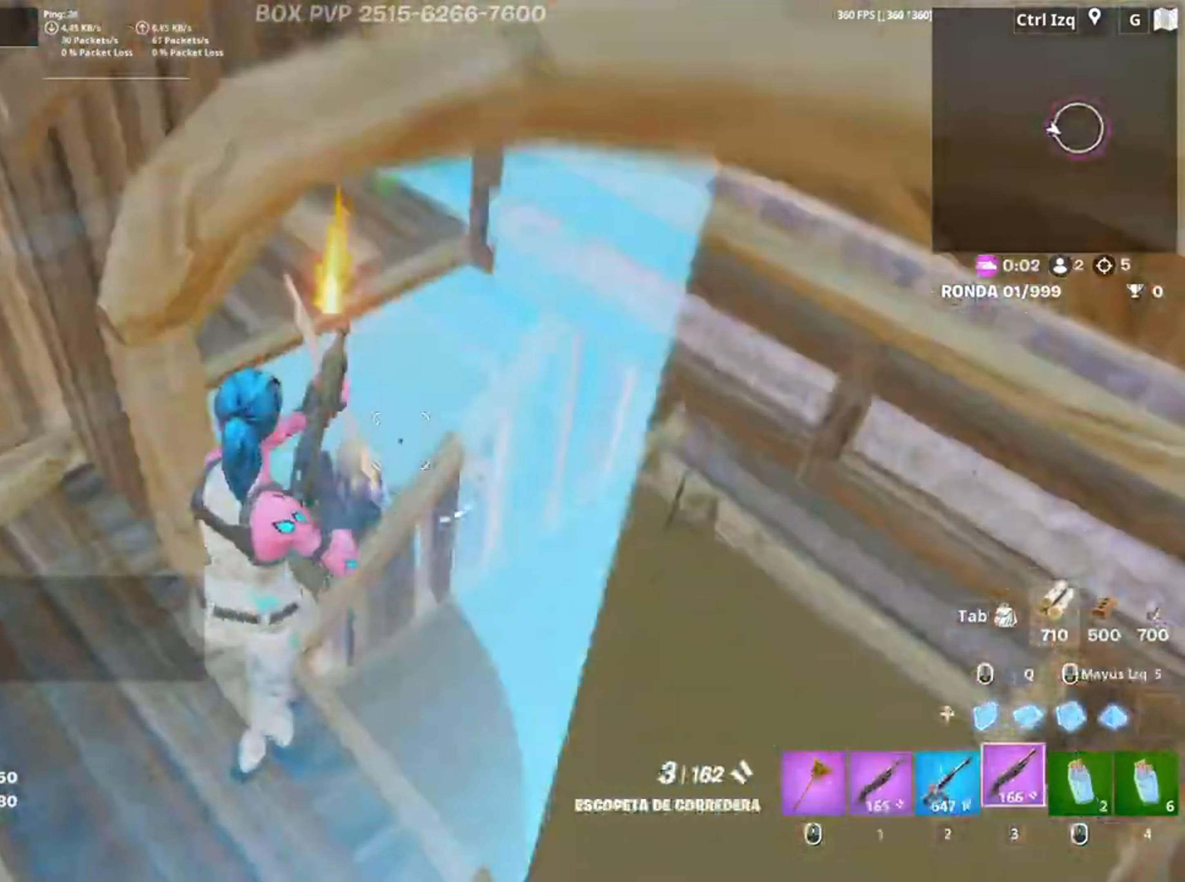
{"keys": ["s"], "mouse": ["left"]}
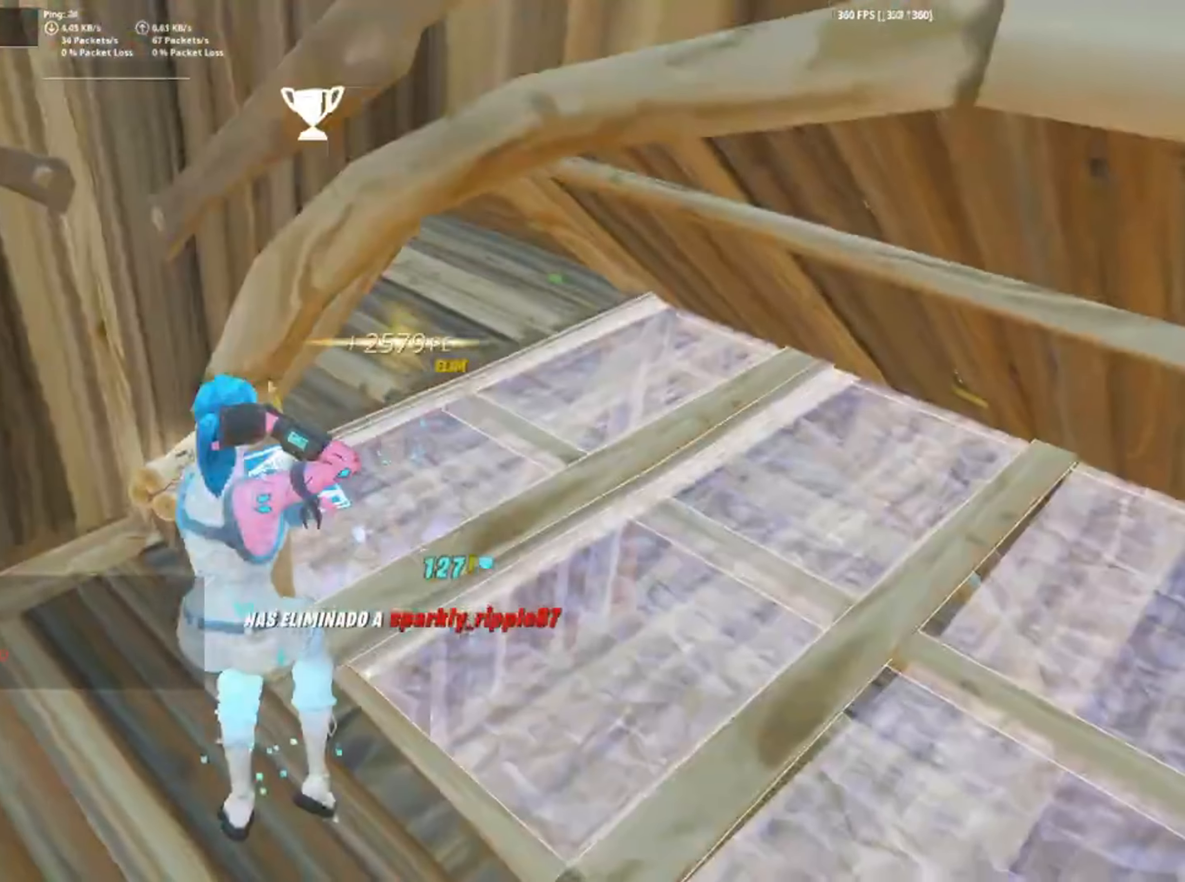
{"keys": ["w"], "mouse": ["left"], "events": [[17, "a", "down"], [17, "s", "up"], [217, "w", "down"], [250, "a", "up"]]}
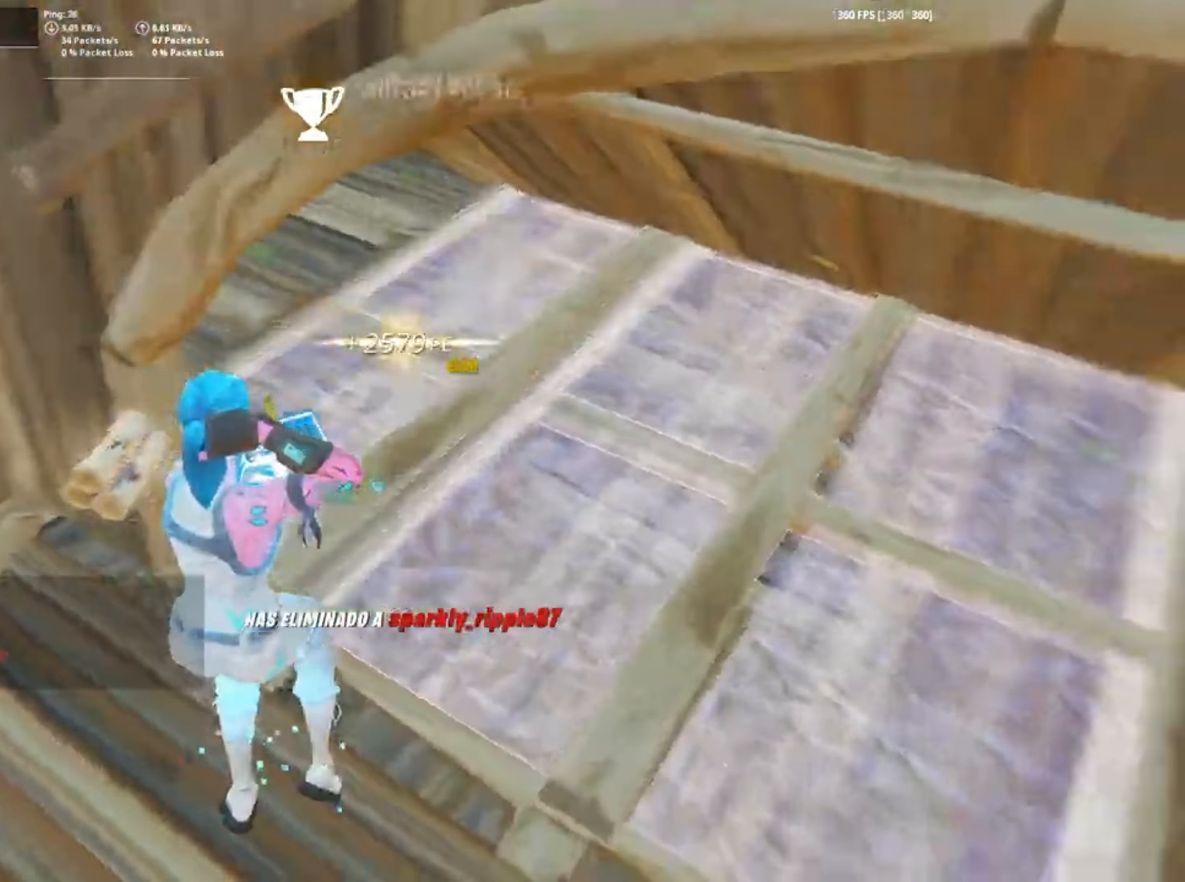
{"keys": ["w"], "mouse": ["left"], "events": []}
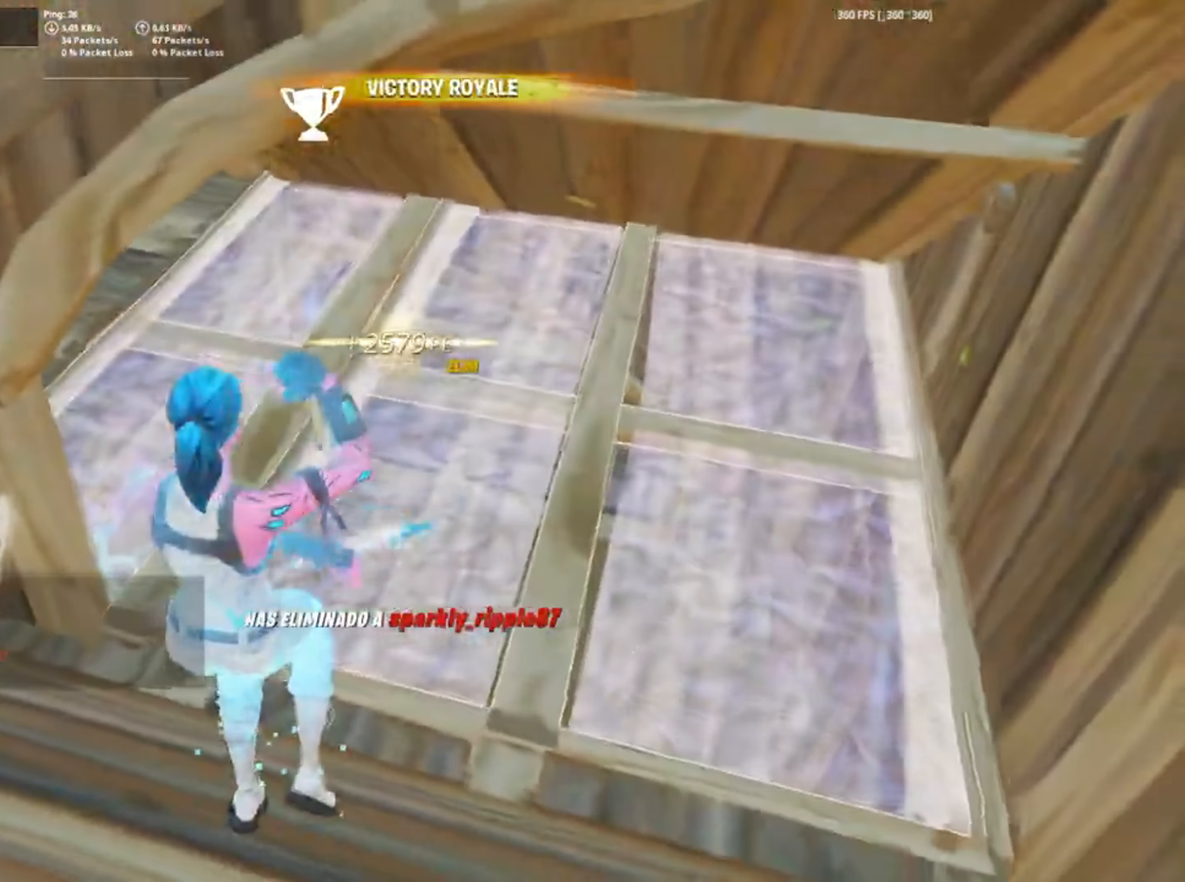
{"keys": ["w"], "mouse": ["left"]}
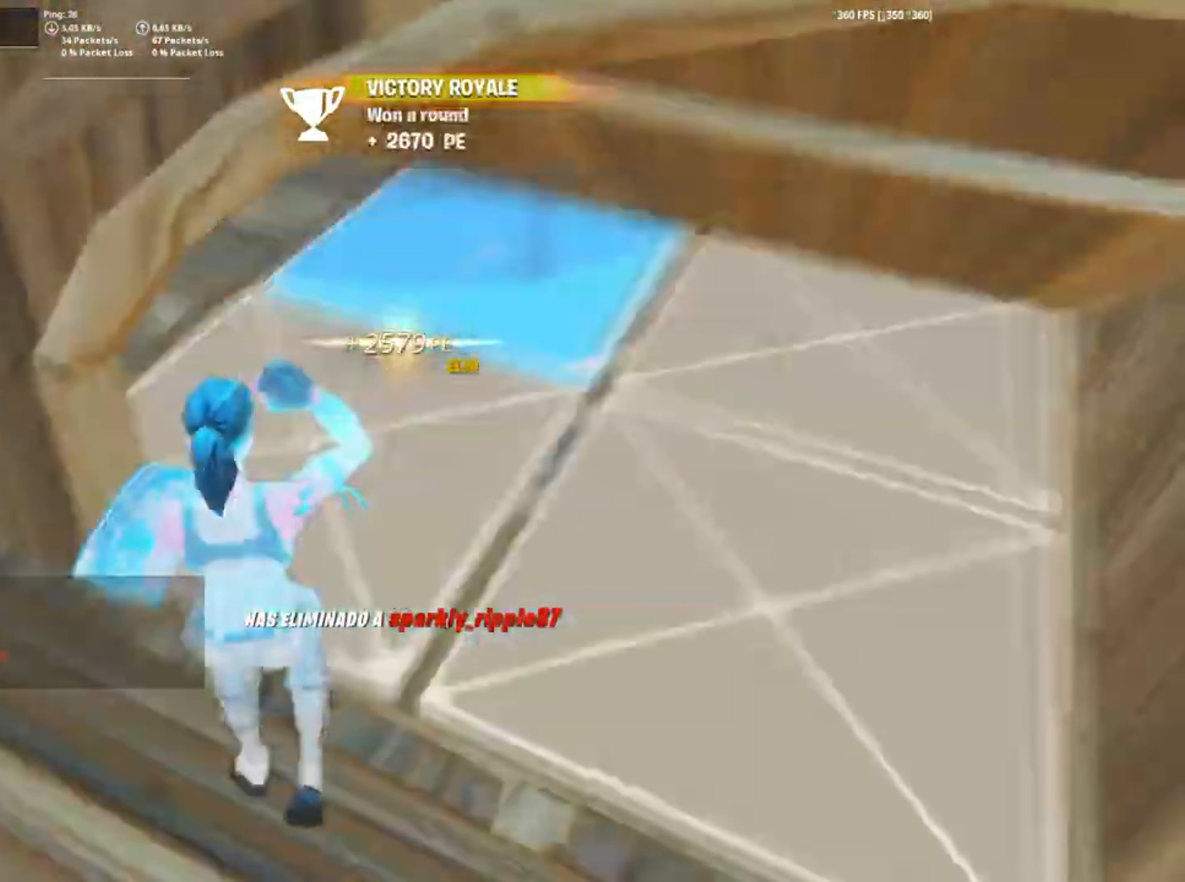
{"keys": ["w"], "mouse": ["left"], "events": [[50, "f", "down"], [117, "f", "up"], [117, "mouse_left", "up"], [383, "mouse_left", "down"]]}